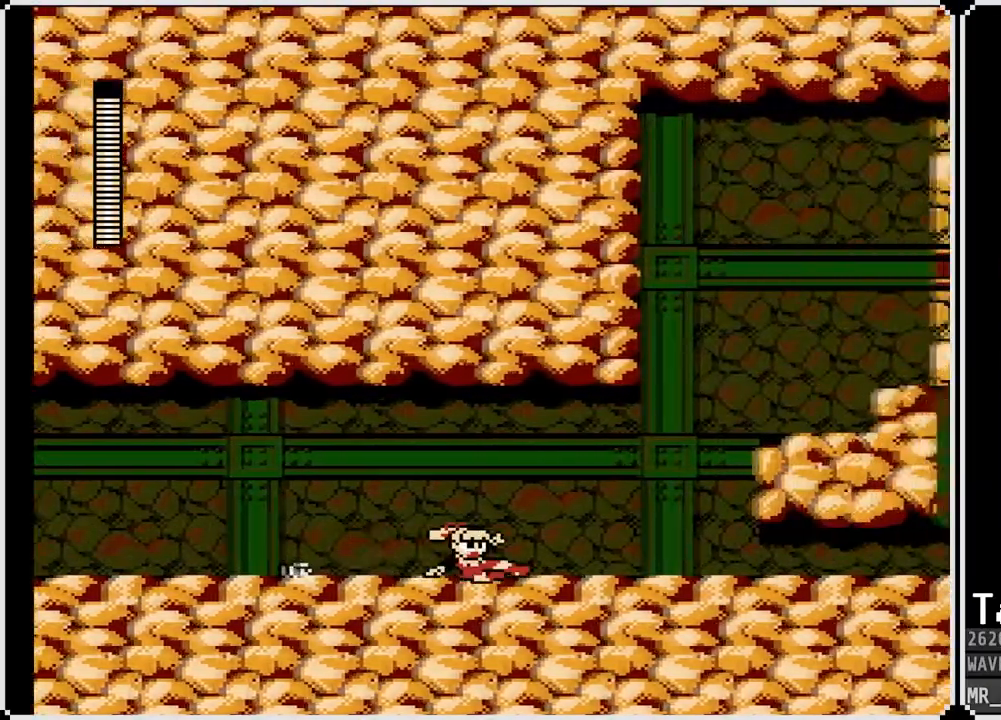
Gameplay with a controller (PlayStation layout); each line is a JSON object with the inputs held at the frame after it. "events" lists button and stick changes between this image and that frame as [ms after this image, input, new state], when the widget could be followed in between.
{"buttons": ["DPAD_RIGHT"], "left_stick": "center", "right_stick": "center", "events": [[150, "CROSS", "down"], [367, "CROSS", "up"], [450, "DPAD_DOWN", "up"]]}
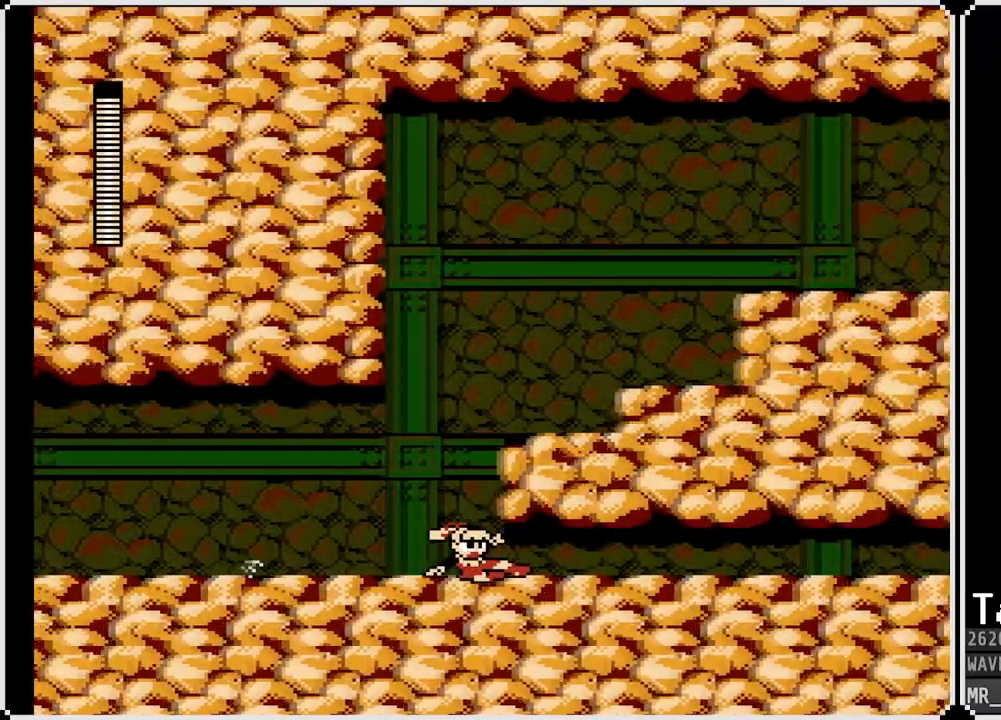
{"buttons": ["DPAD_DOWN", "DPAD_LEFT"], "left_stick": "center", "right_stick": "center", "events": [[33, "CROSS", "down"], [317, "CROSS", "up"], [317, "DPAD_RIGHT", "up"], [333, "DPAD_LEFT", "down"], [467, "DPAD_DOWN", "down"]]}
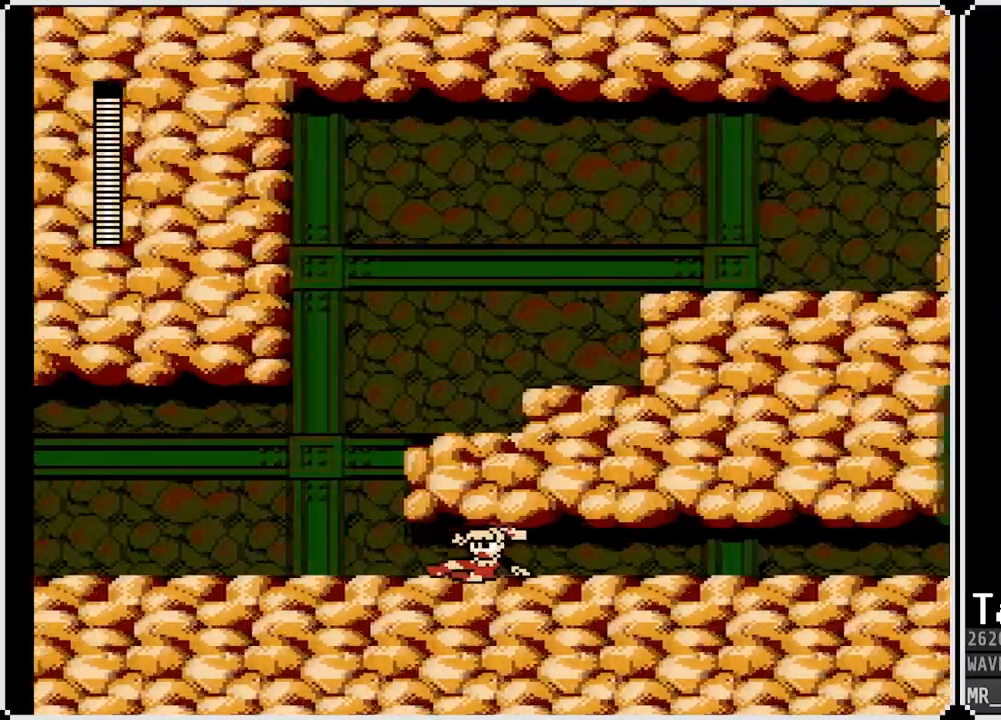
{"buttons": ["CROSS", "DPAD_RIGHT"], "left_stick": "center", "right_stick": "center", "events": [[150, "DPAD_DOWN", "up"], [300, "CROSS", "down"], [317, "DPAD_LEFT", "up"], [333, "DPAD_RIGHT", "down"]]}
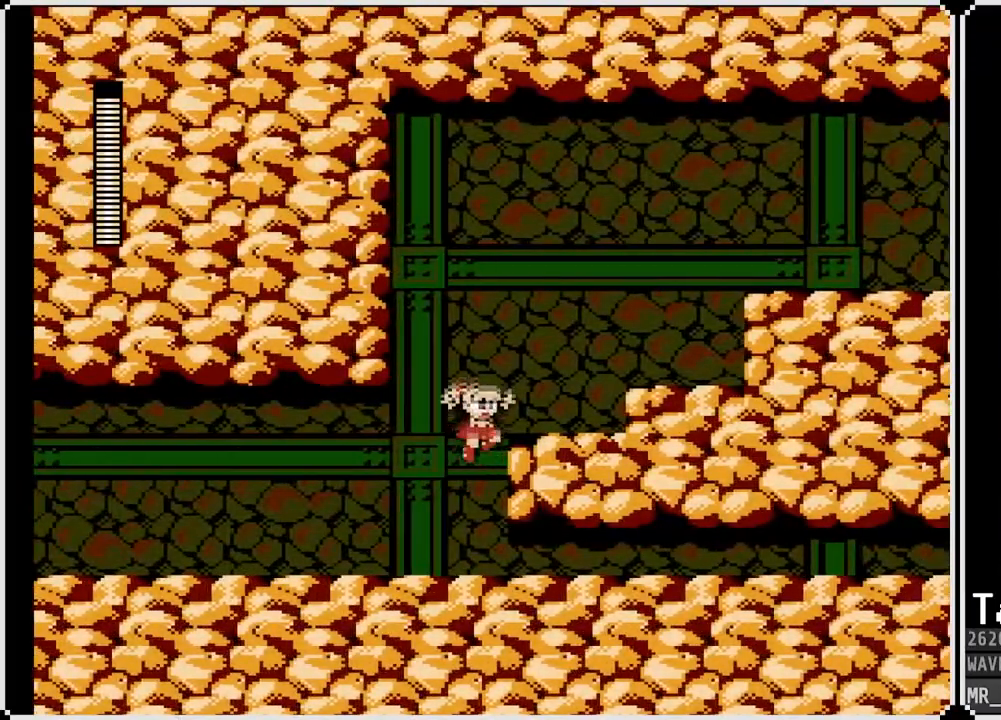
{"buttons": ["DPAD_RIGHT"], "left_stick": "center", "right_stick": "center", "events": [[117, "CROSS", "up"], [283, "CROSS", "down"], [450, "CROSS", "up"]]}
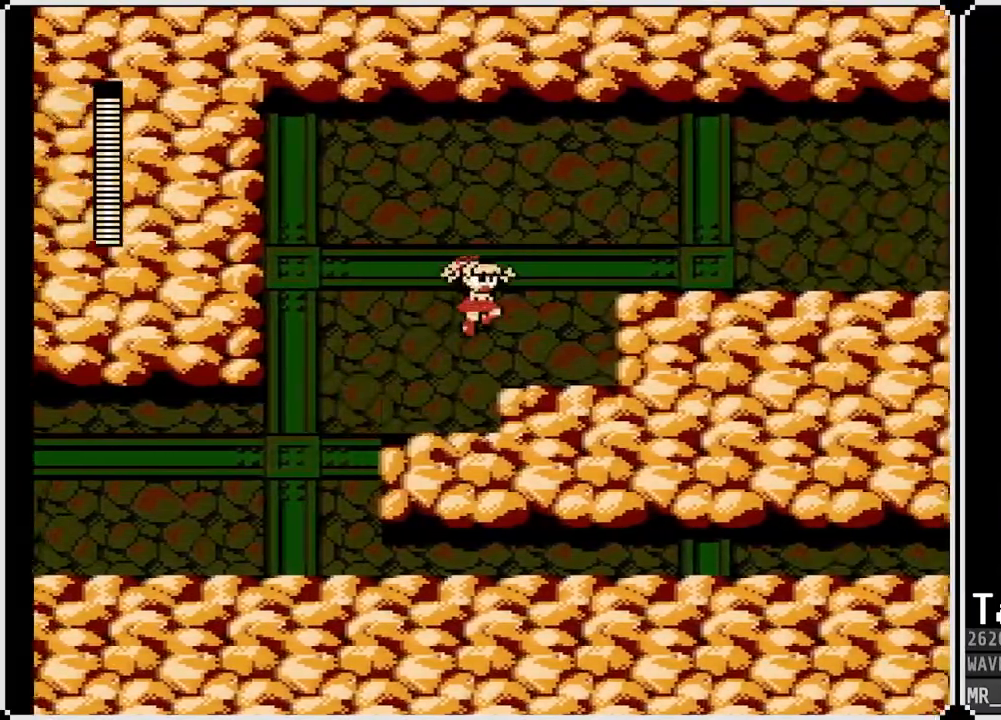
{"buttons": ["DPAD_RIGHT"], "left_stick": "center", "right_stick": "center", "events": [[250, "CROSS", "down"], [450, "CROSS", "up"]]}
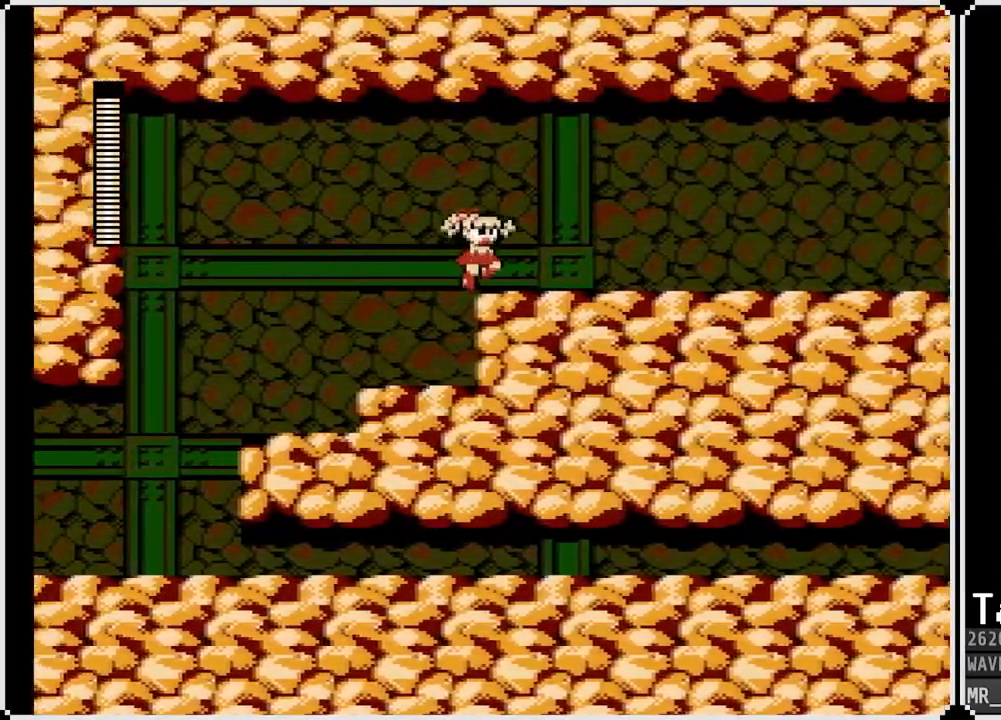
{"buttons": ["SQUARE"], "left_stick": "center", "right_stick": "center", "events": [[150, "CROSS", "down"], [283, "SQUARE", "down"], [350, "CROSS", "up"], [383, "SQUARE", "up"], [417, "SQUARE", "down"], [500, "DPAD_RIGHT", "up"]]}
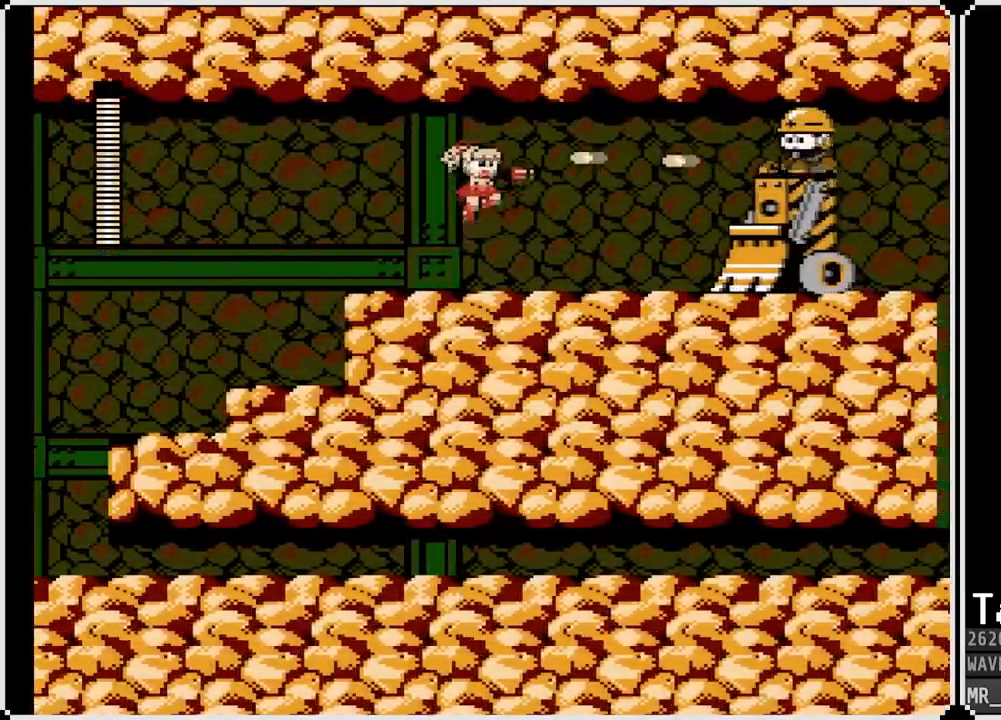
{"buttons": ["DPAD_RIGHT"], "left_stick": "center", "right_stick": "center", "events": [[17, "SQUARE", "up"], [183, "CROSS", "down"], [300, "DPAD_RIGHT", "down"], [350, "SQUARE", "down"], [417, "CROSS", "up"], [450, "SQUARE", "up"]]}
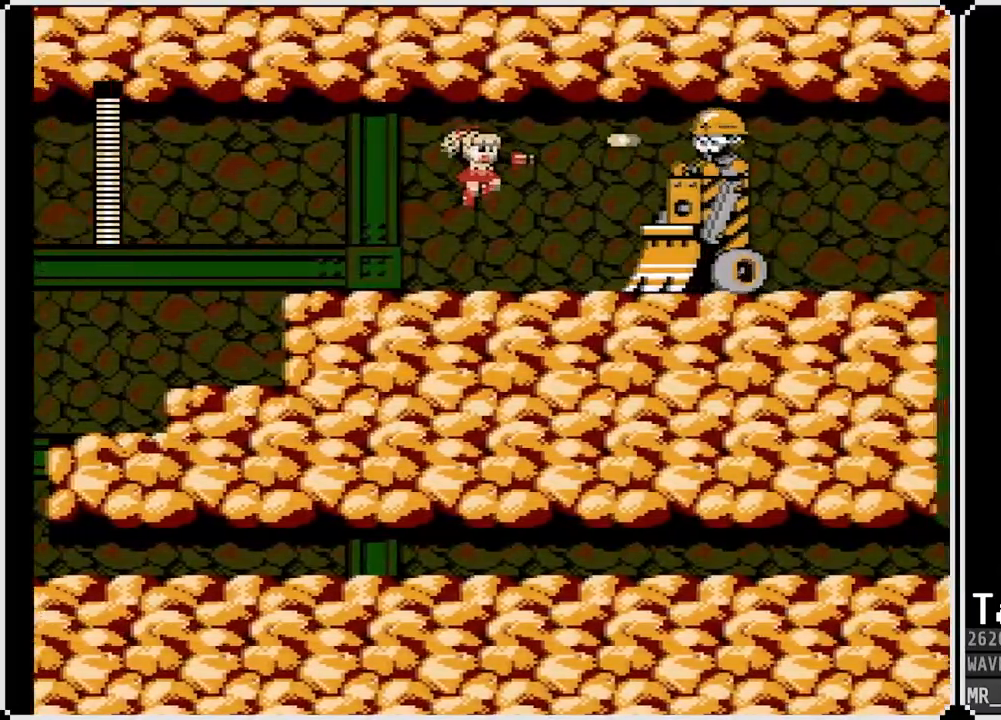
{"buttons": ["CROSS", "DPAD_DOWN", "DPAD_RIGHT"], "left_stick": "center", "right_stick": "center", "events": [[350, "DPAD_DOWN", "down"], [400, "CROSS", "down"]]}
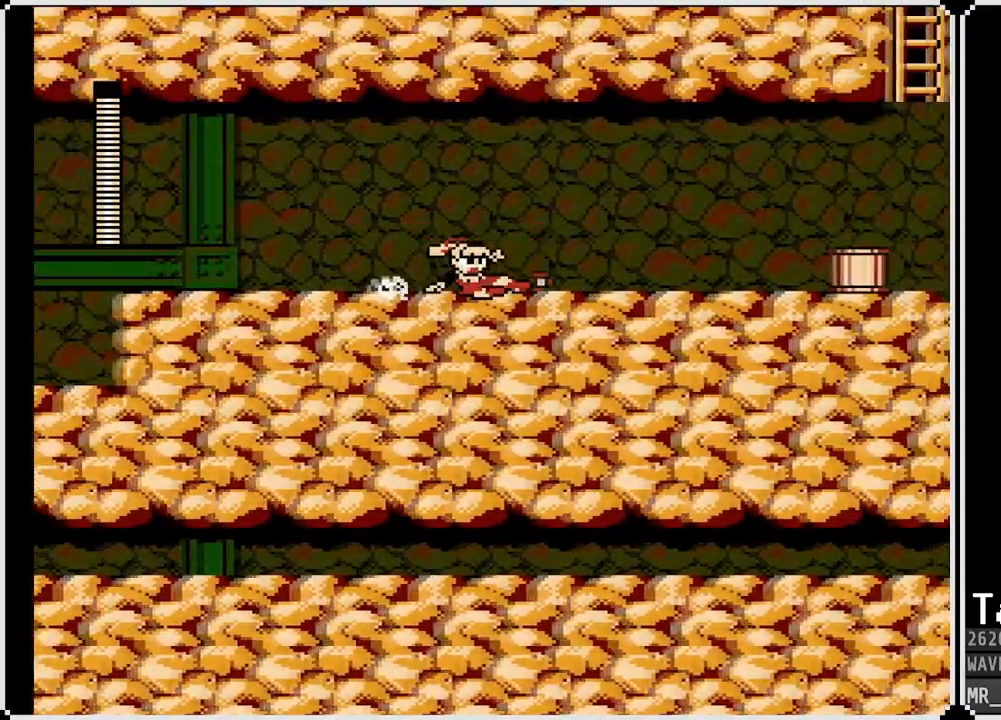
{"buttons": ["CROSS", "DPAD_DOWN", "DPAD_RIGHT"], "left_stick": "center", "right_stick": "center", "events": [[67, "CROSS", "up"], [283, "CROSS", "down"]]}
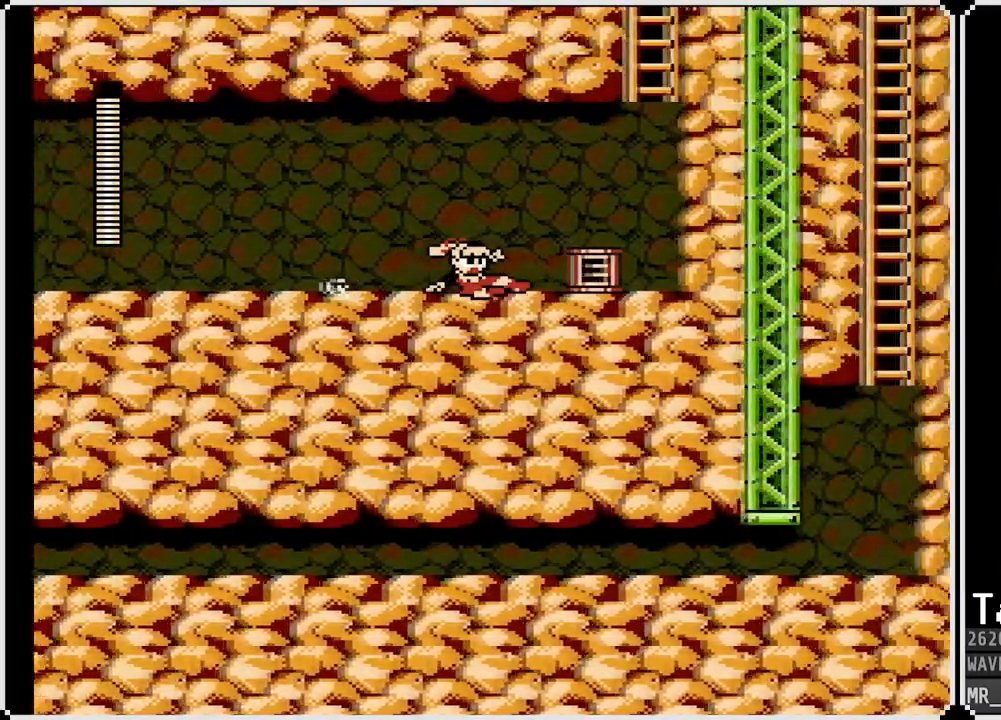
{"buttons": ["CROSS", "DPAD_RIGHT"], "left_stick": "center", "right_stick": "center", "events": [[133, "CROSS", "up"], [217, "DPAD_DOWN", "up"], [350, "CROSS", "down"]]}
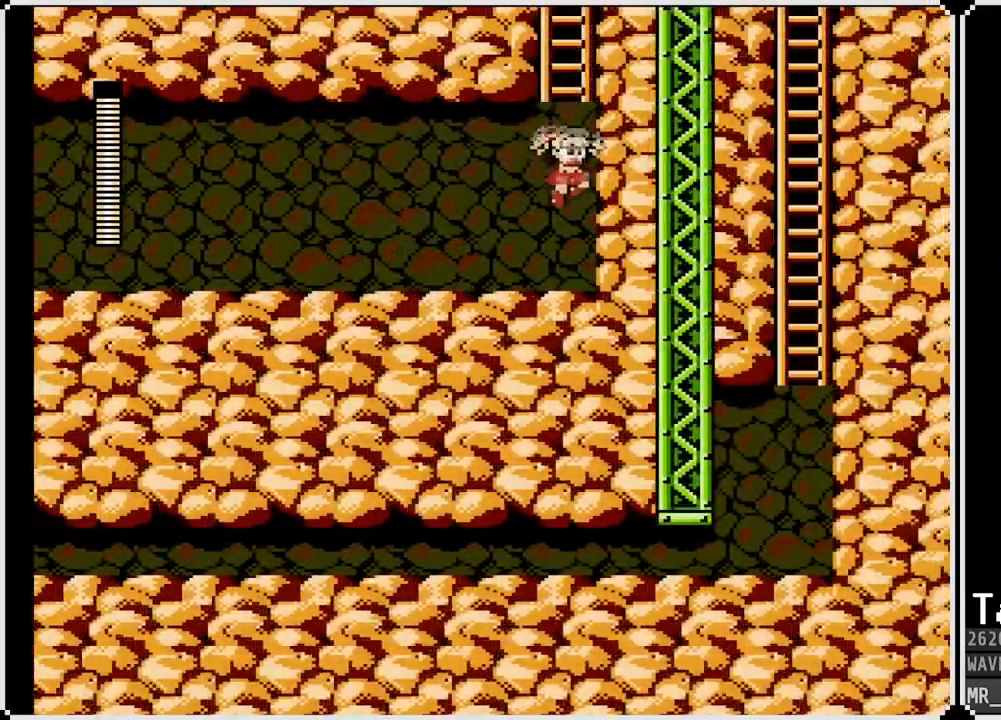
{"buttons": ["DPAD_UP"], "left_stick": "center", "right_stick": "center", "events": [[133, "DPAD_UP", "down"], [150, "DPAD_RIGHT", "up"], [300, "CROSS", "up"]]}
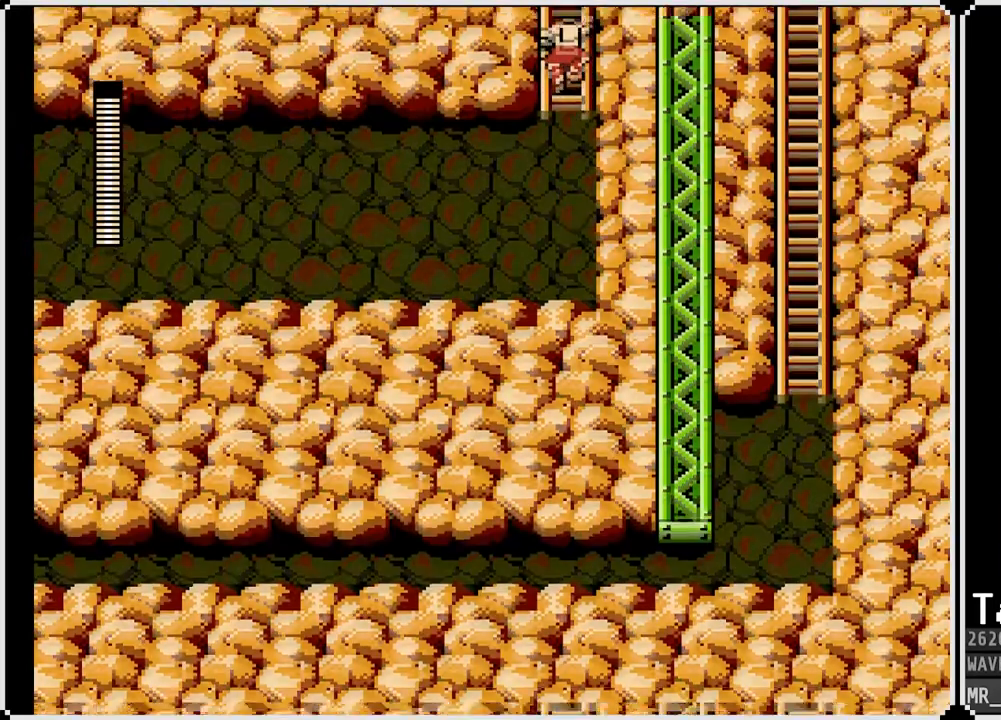
{"buttons": [], "left_stick": "center", "right_stick": "center", "events": [[317, "DPAD_UP", "up"]]}
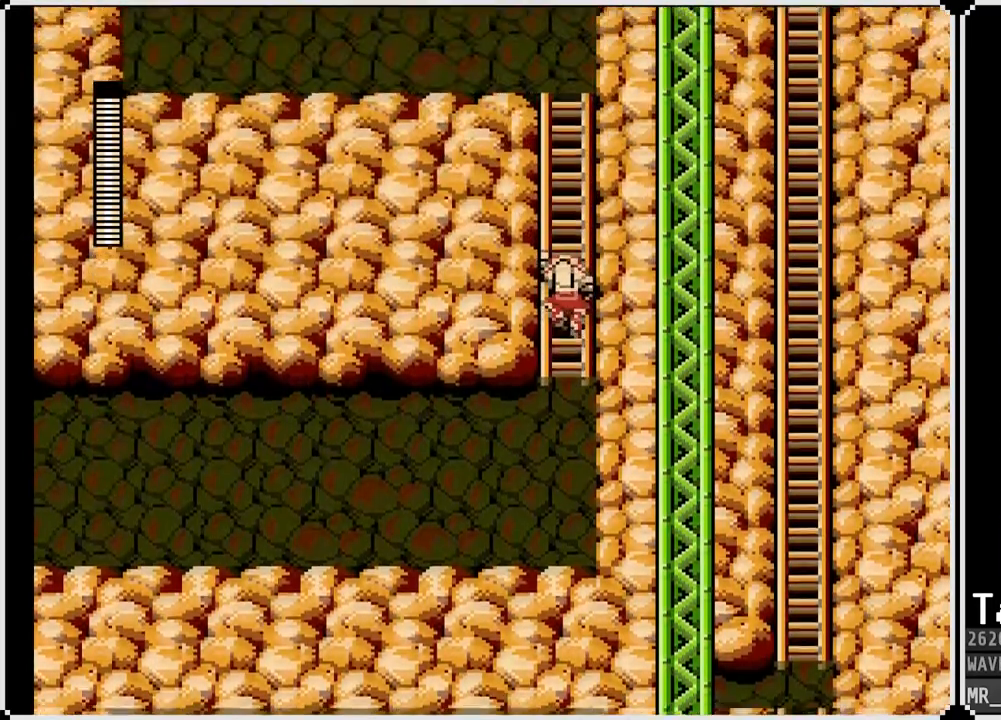
{"buttons": ["DPAD_UP"], "left_stick": "center", "right_stick": "center", "events": [[33, "DPAD_UP", "down"]]}
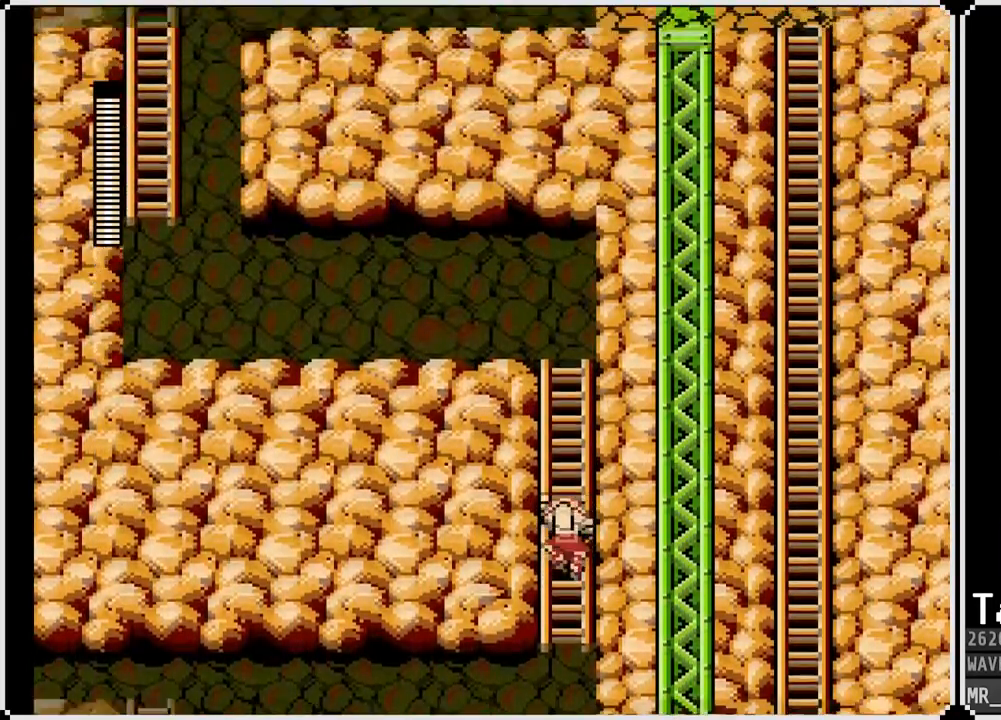
{"buttons": ["DPAD_UP"], "left_stick": "center", "right_stick": "center", "events": []}
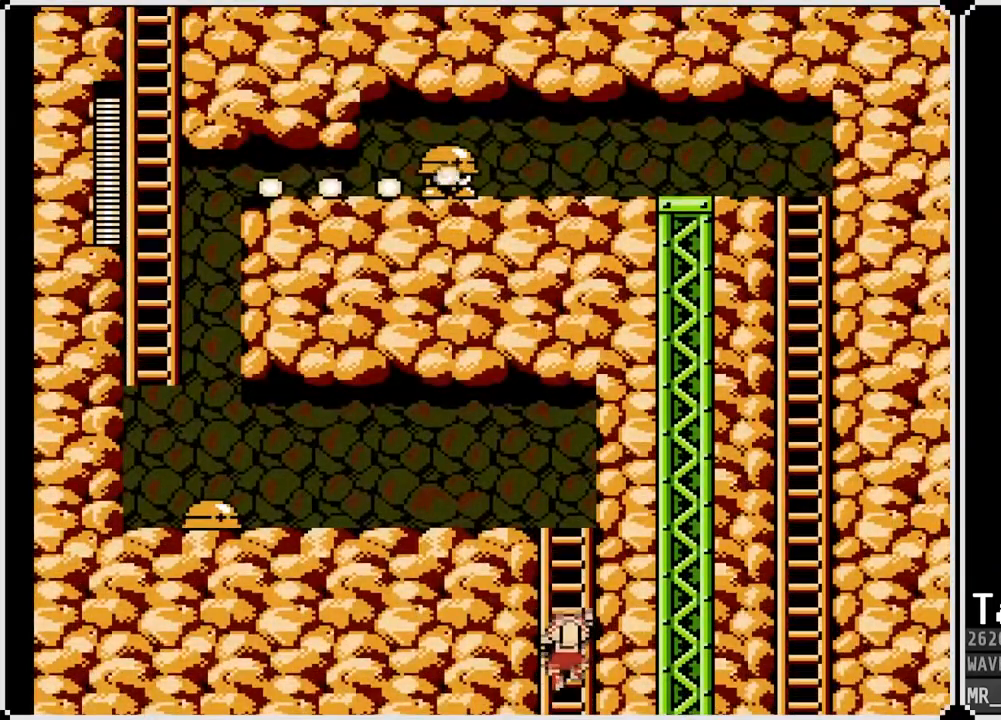
{"buttons": ["DPAD_UP"], "left_stick": "center", "right_stick": "center", "events": []}
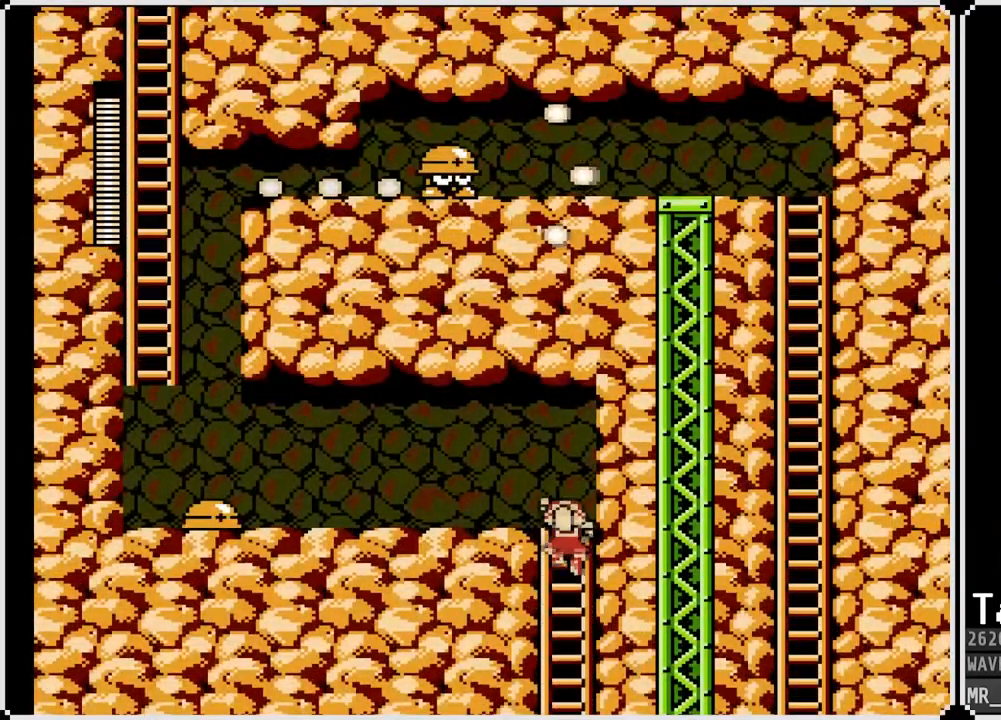
{"buttons": ["DPAD_LEFT"], "left_stick": "center", "right_stick": "center", "events": [[100, "DPAD_LEFT", "down"], [117, "DPAD_UP", "up"]]}
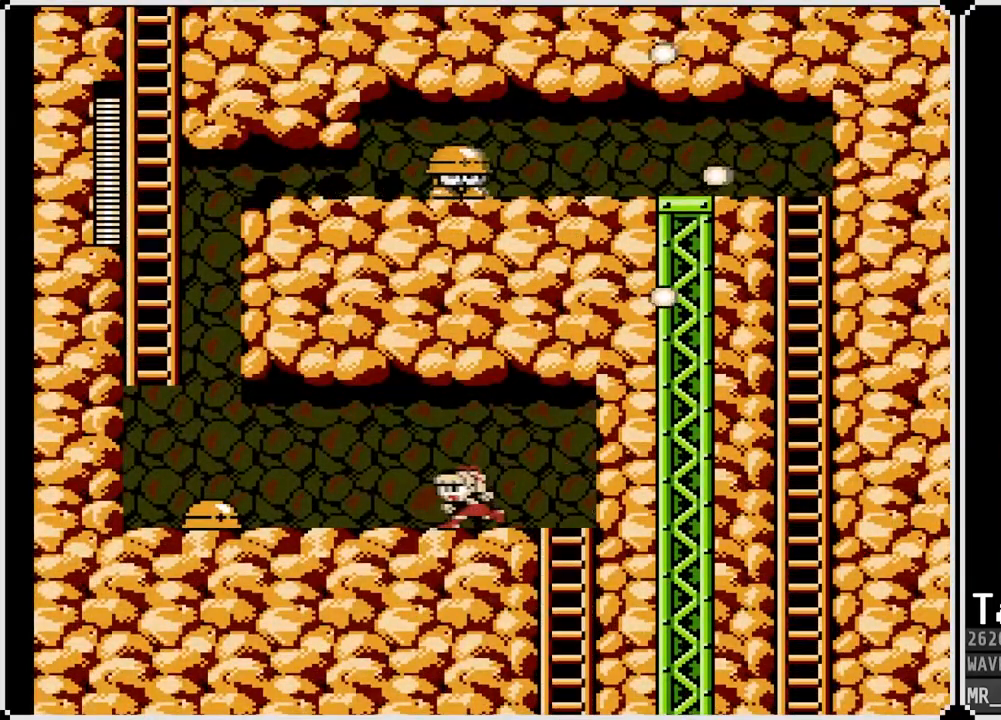
{"buttons": ["DPAD_LEFT"], "left_stick": "center", "right_stick": "center", "events": [[133, "SQUARE", "down"], [250, "SQUARE", "up"], [433, "SQUARE", "down"], [500, "SQUARE", "up"]]}
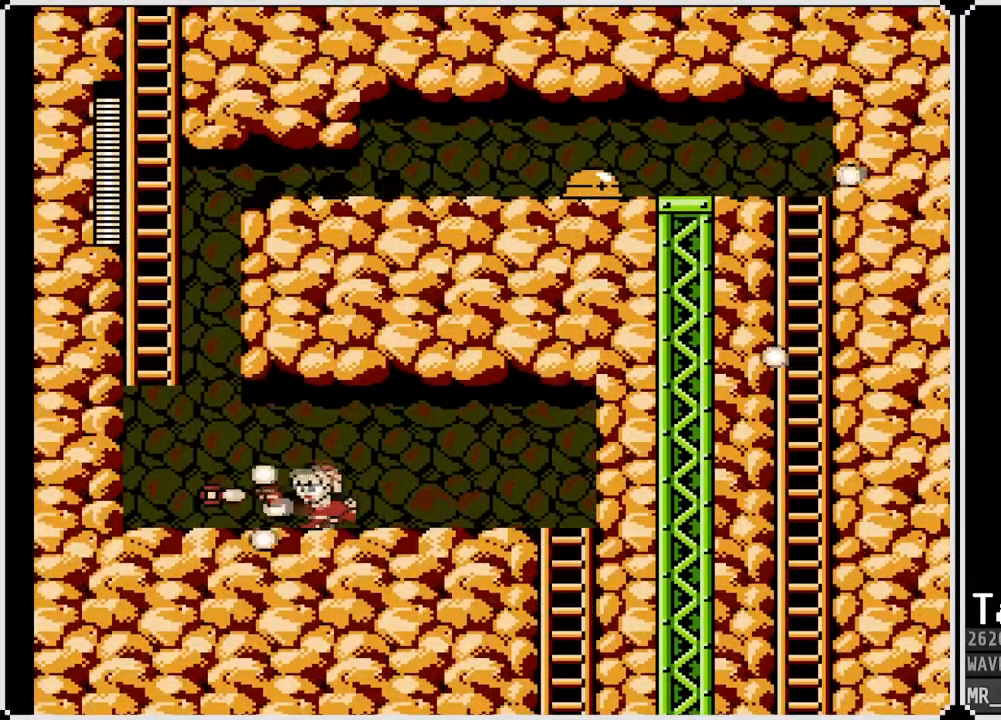
{"buttons": ["DPAD_DOWN", "DPAD_LEFT"], "left_stick": "center", "right_stick": "center", "events": [[467, "DPAD_DOWN", "down"]]}
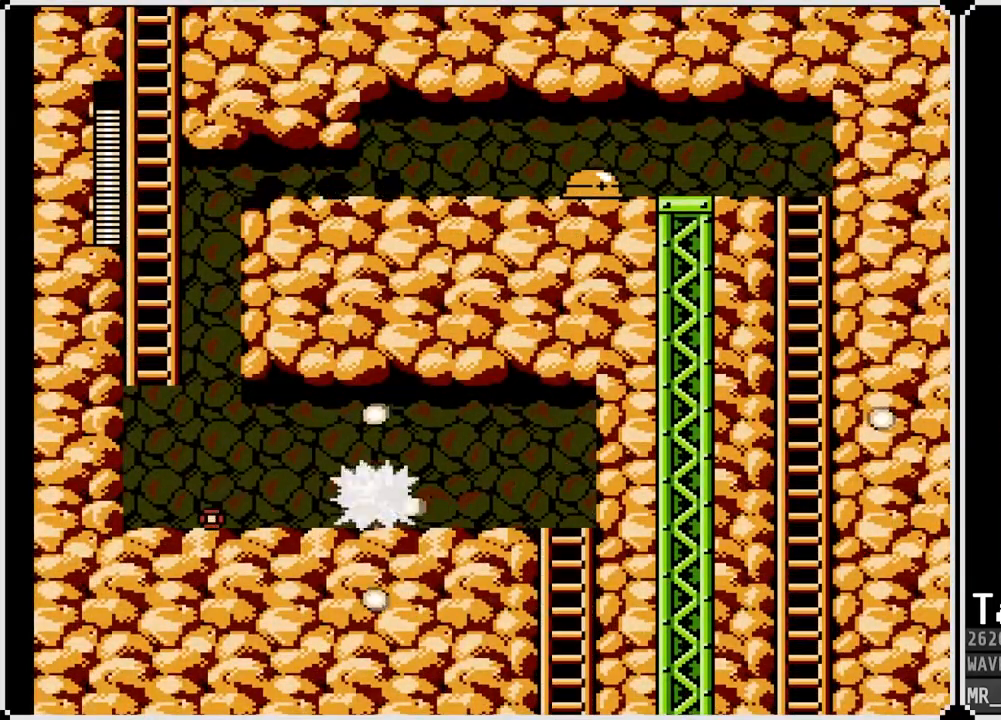
{"buttons": ["CROSS", "DPAD_LEFT"], "left_stick": "center", "right_stick": "center", "events": [[50, "CROSS", "down"], [250, "CROSS", "up"], [317, "DPAD_DOWN", "up"], [450, "CROSS", "down"]]}
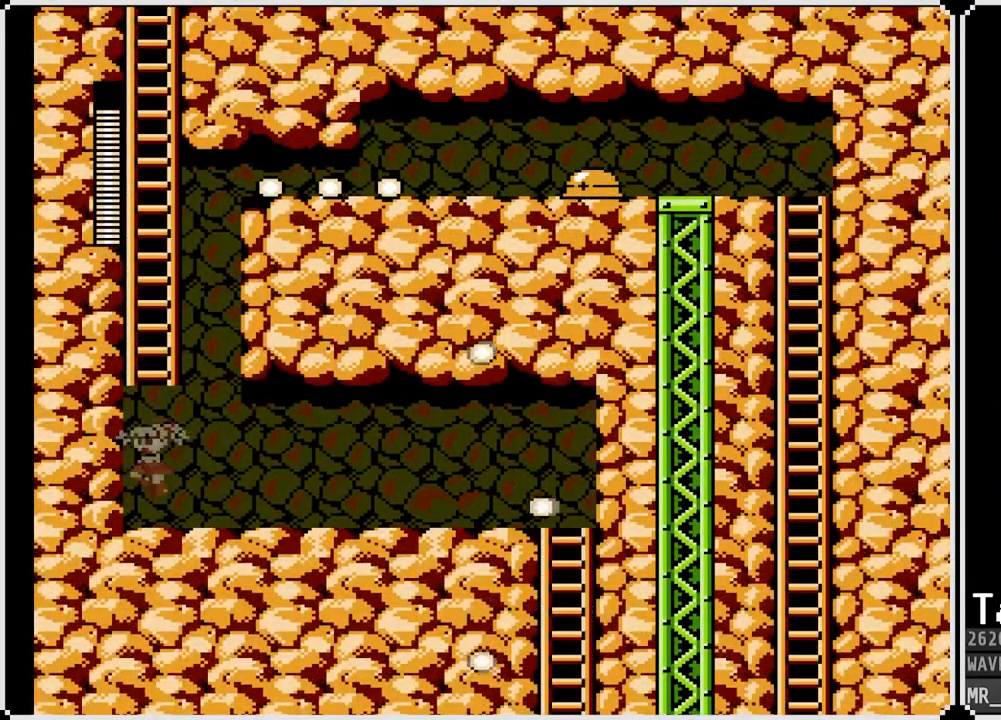
{"buttons": ["DPAD_UP"], "left_stick": "center", "right_stick": "center", "events": [[83, "DPAD_LEFT", "up"], [100, "DPAD_UP", "down"], [400, "CROSS", "up"]]}
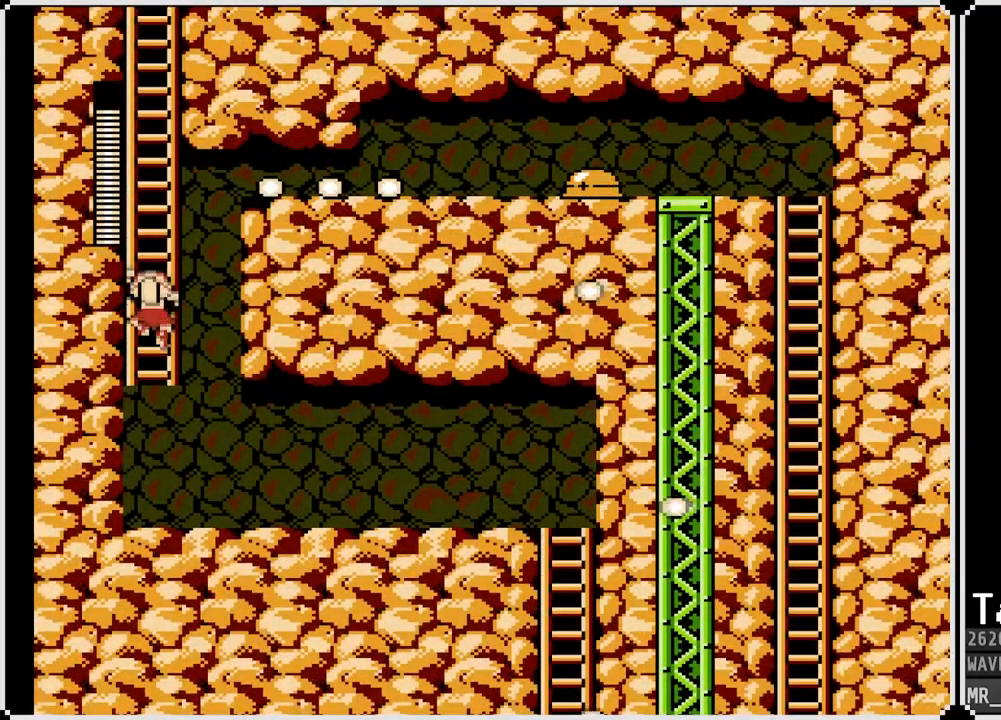
{"buttons": ["DPAD_UP"], "left_stick": "center", "right_stick": "center", "events": []}
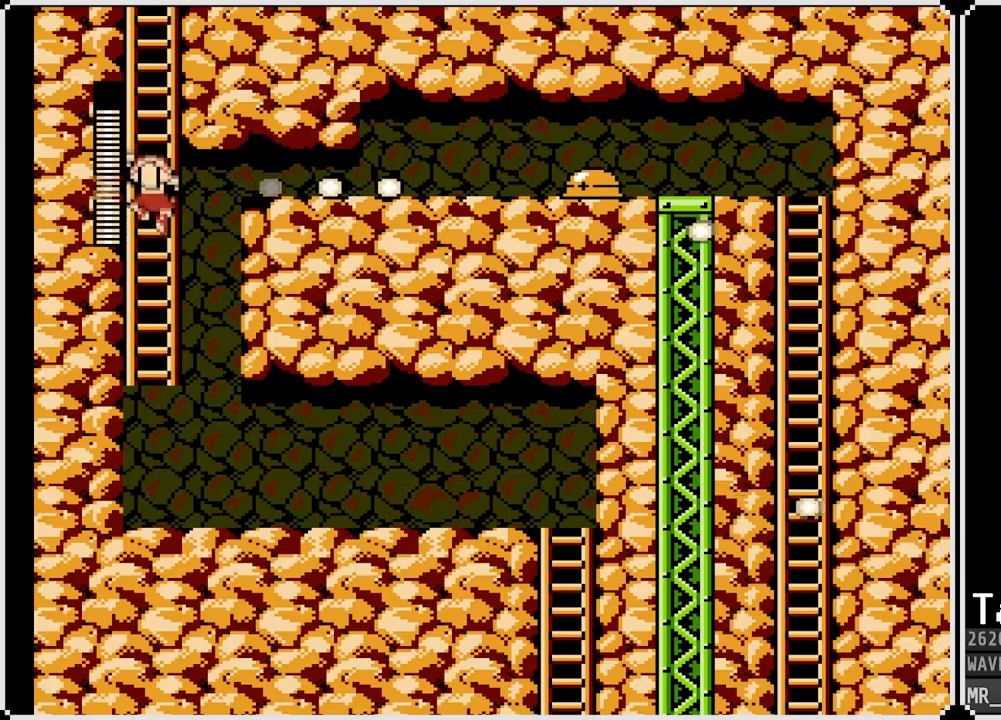
{"buttons": ["DPAD_UP"], "left_stick": "center", "right_stick": "center", "events": []}
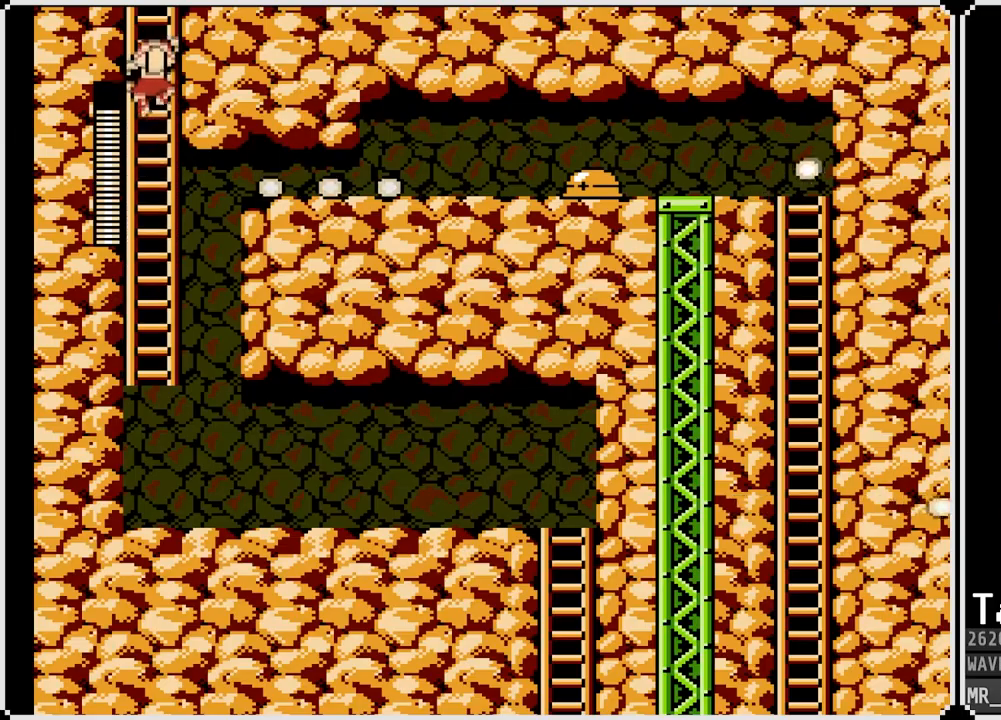
{"buttons": ["DPAD_UP"], "left_stick": "center", "right_stick": "center", "events": []}
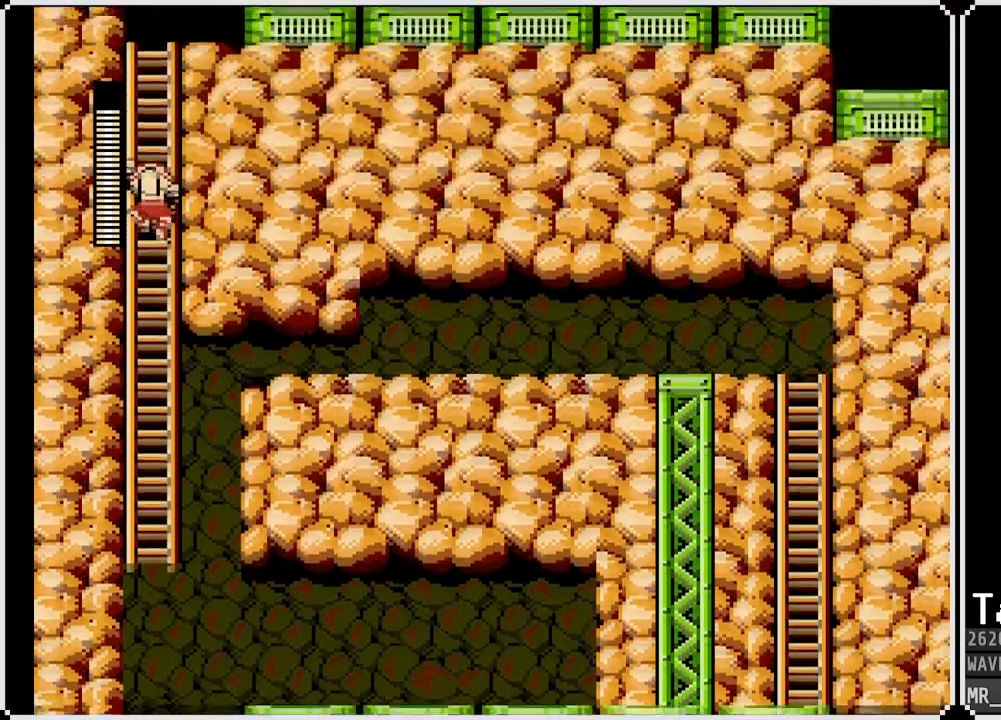
{"buttons": ["DPAD_UP"], "left_stick": "center", "right_stick": "center", "events": []}
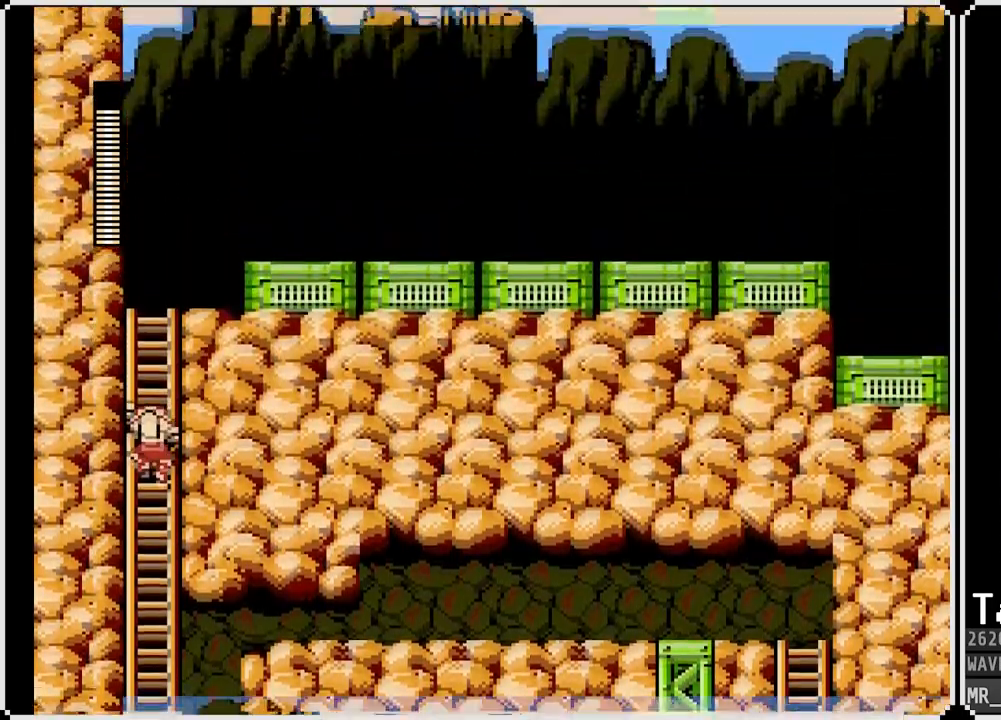
{"buttons": ["DPAD_UP"], "left_stick": "center", "right_stick": "center", "events": []}
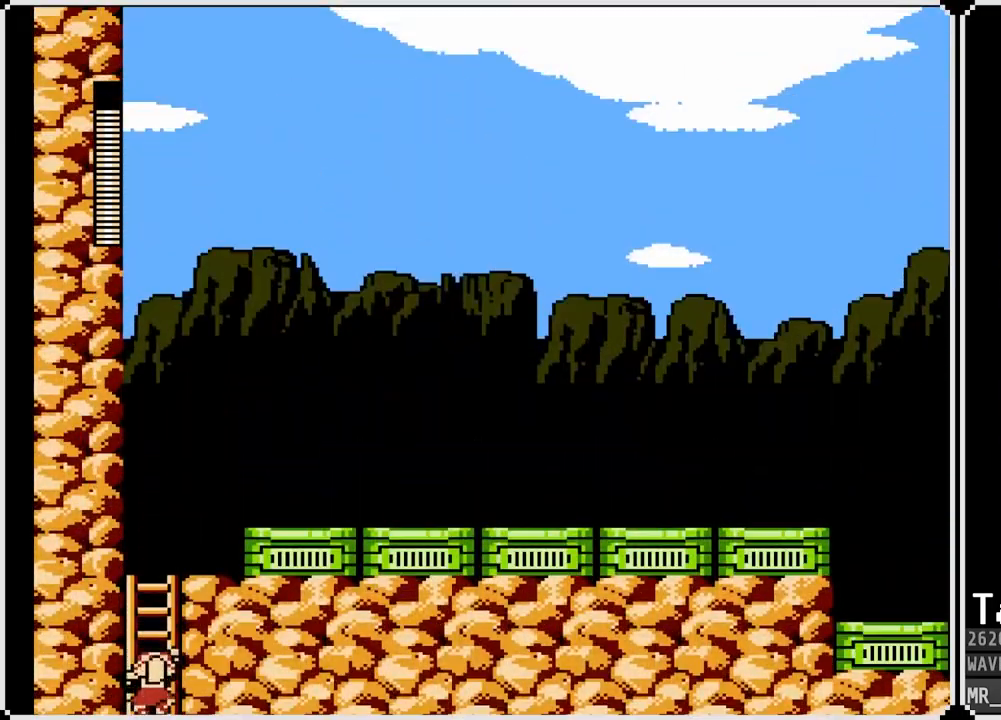
{"buttons": ["DPAD_UP"], "left_stick": "center", "right_stick": "center", "events": []}
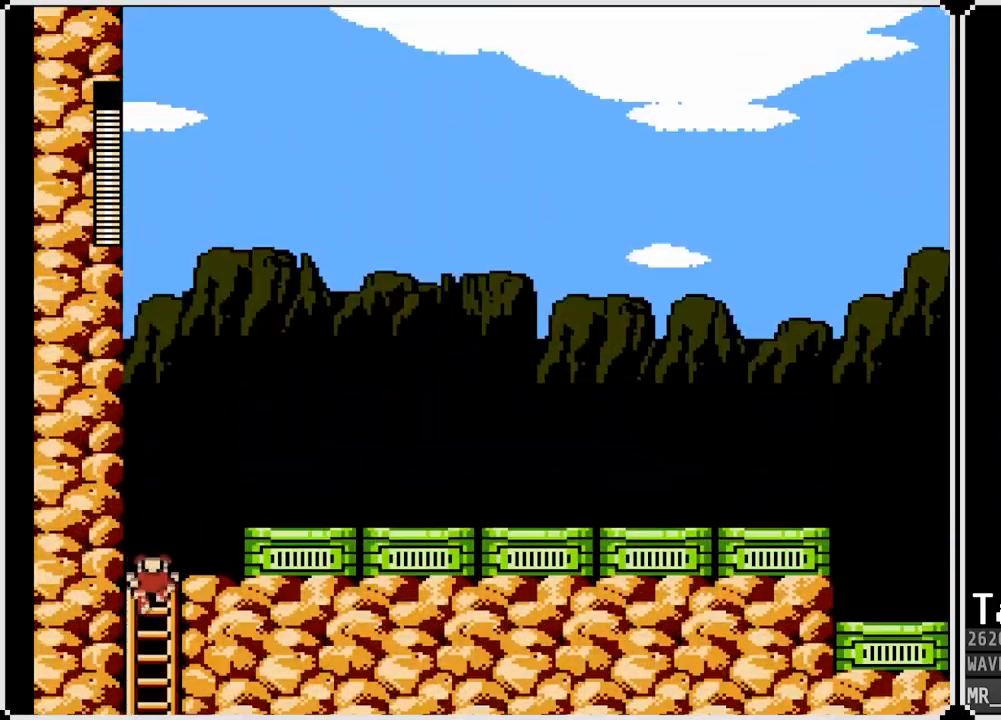
{"buttons": ["DPAD_RIGHT"], "left_stick": "center", "right_stick": "center", "events": [[100, "DPAD_RIGHT", "down"], [117, "DPAD_UP", "up"], [233, "CROSS", "down"], [483, "CROSS", "up"]]}
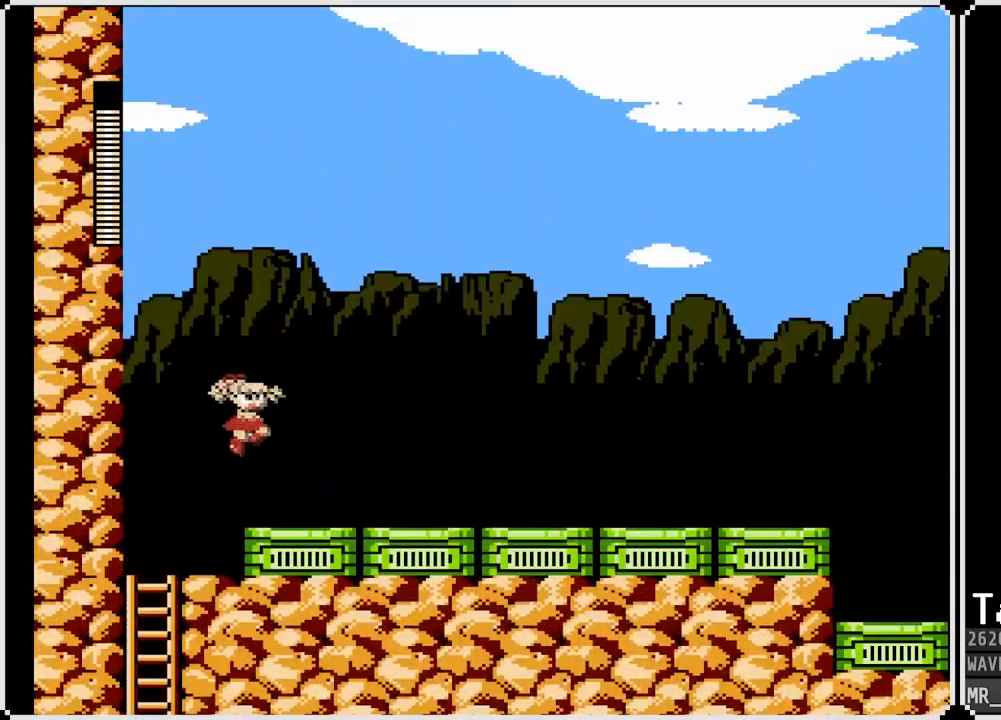
{"buttons": ["CROSS", "DPAD_DOWN", "DPAD_RIGHT"], "left_stick": "center", "right_stick": "center", "events": [[100, "DPAD_DOWN", "down"], [300, "CROSS", "down"]]}